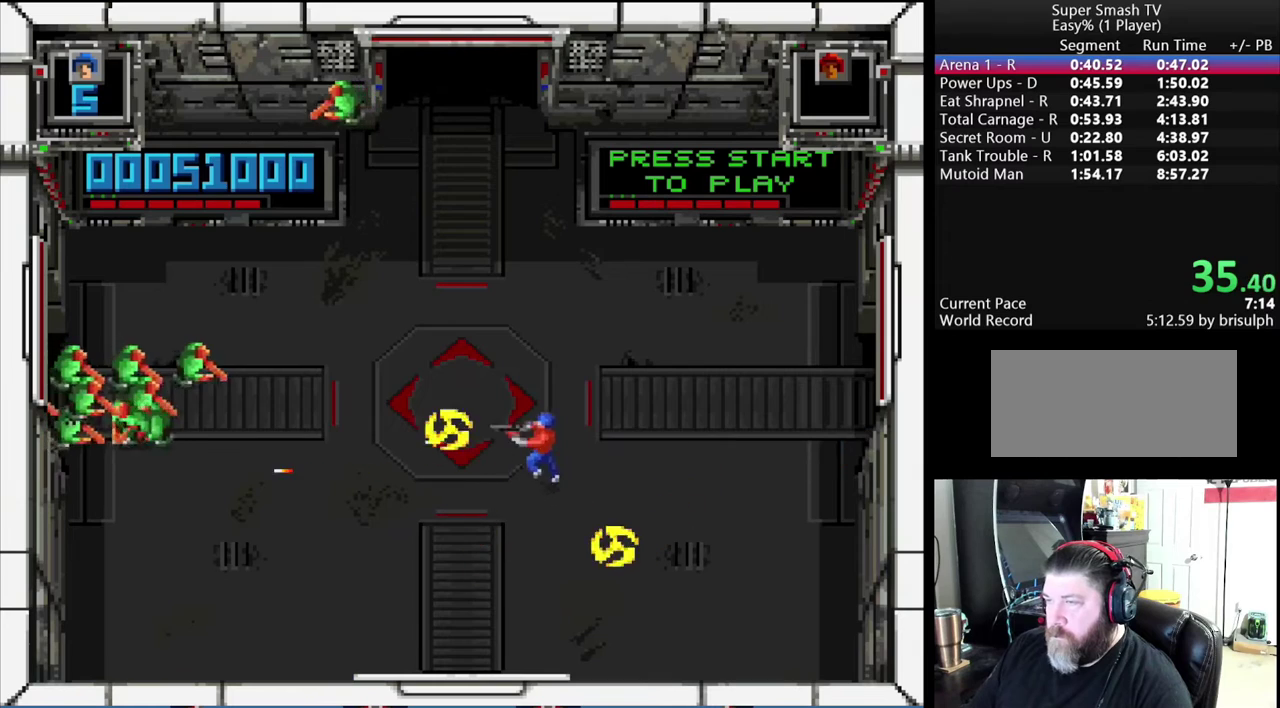
Gameplay with a controller (Nintendo layout); each line is a JSON object with the inputs held at the frame after it. "events" lists button and stick changes between this image and that frame as [ms after this image, input, new state], when the widget could be followed in between. Not read: L3 R3.
{"buttons": ["Y", "DPAD_DOWN"], "events": [[84, "DPAD_LEFT", "up"], [117, "DPAD_RIGHT", "down"], [284, "DPAD_UP", "up"], [334, "DPAD_DOWN", "down"], [434, "DPAD_RIGHT", "up"]]}
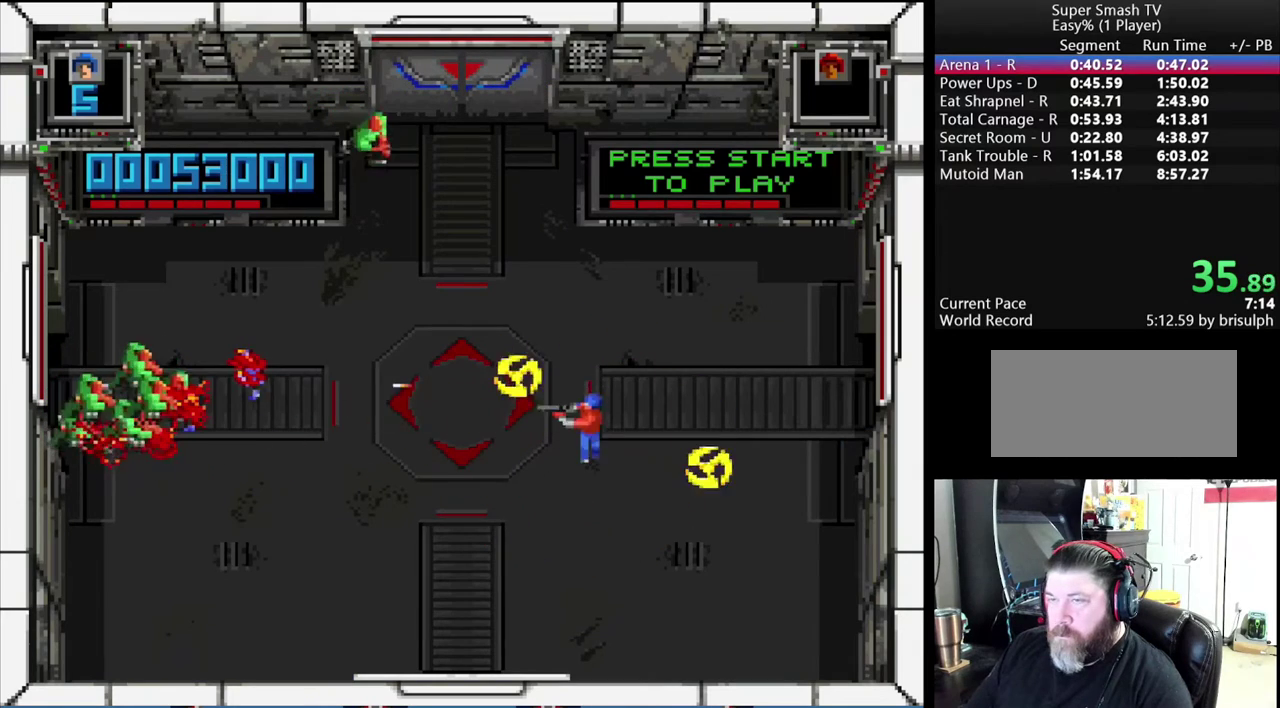
{"buttons": ["Y", "DPAD_DOWN"], "events": [[17, "DPAD_LEFT", "down"], [50, "DPAD_DOWN", "up"], [84, "DPAD_UP", "down"], [234, "DPAD_LEFT", "up"], [300, "DPAD_LEFT", "down"], [350, "DPAD_UP", "up"], [384, "DPAD_DOWN", "down"], [417, "DPAD_LEFT", "up"]]}
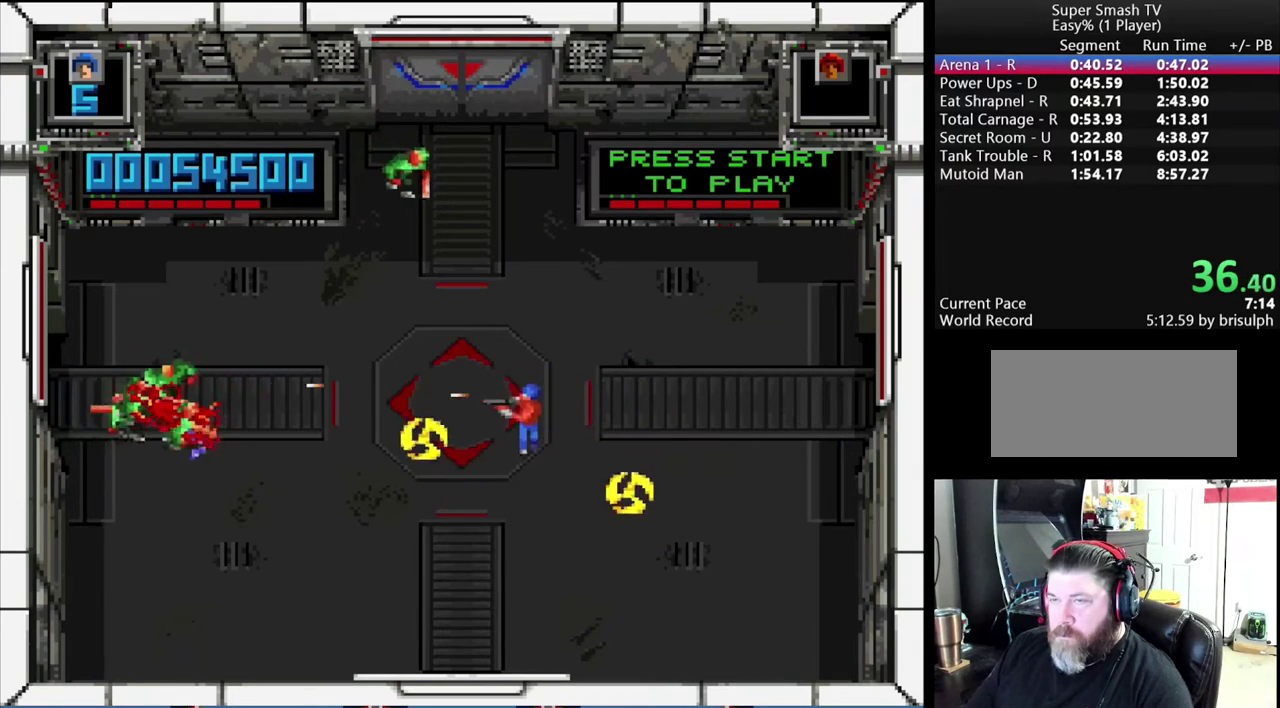
{"buttons": ["Y", "DPAD_UP"], "events": [[350, "DPAD_RIGHT", "down"], [400, "DPAD_DOWN", "up"], [400, "DPAD_RIGHT", "up"], [434, "DPAD_UP", "down"]]}
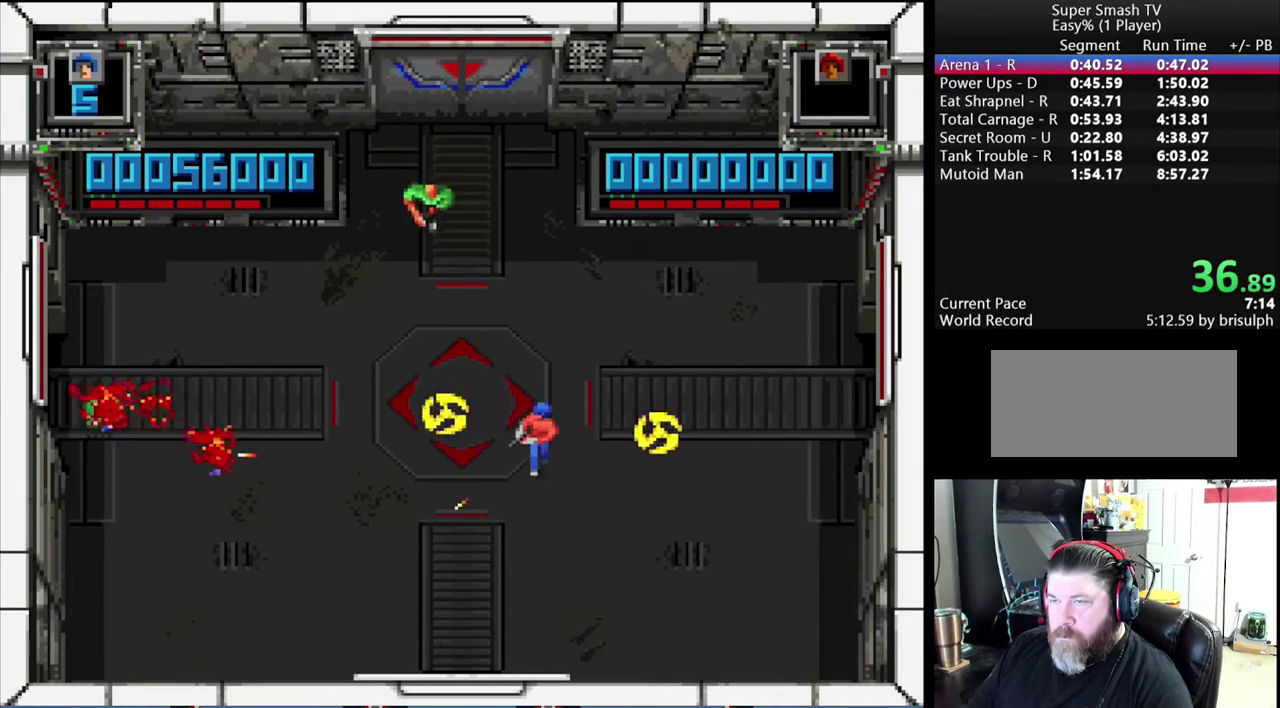
{"buttons": ["Y", "DPAD_UP", "DPAD_RIGHT"], "events": [[17, "B", "down"], [234, "B", "up"], [234, "DPAD_RIGHT", "down"], [350, "DPAD_UP", "up"], [500, "DPAD_UP", "down"]]}
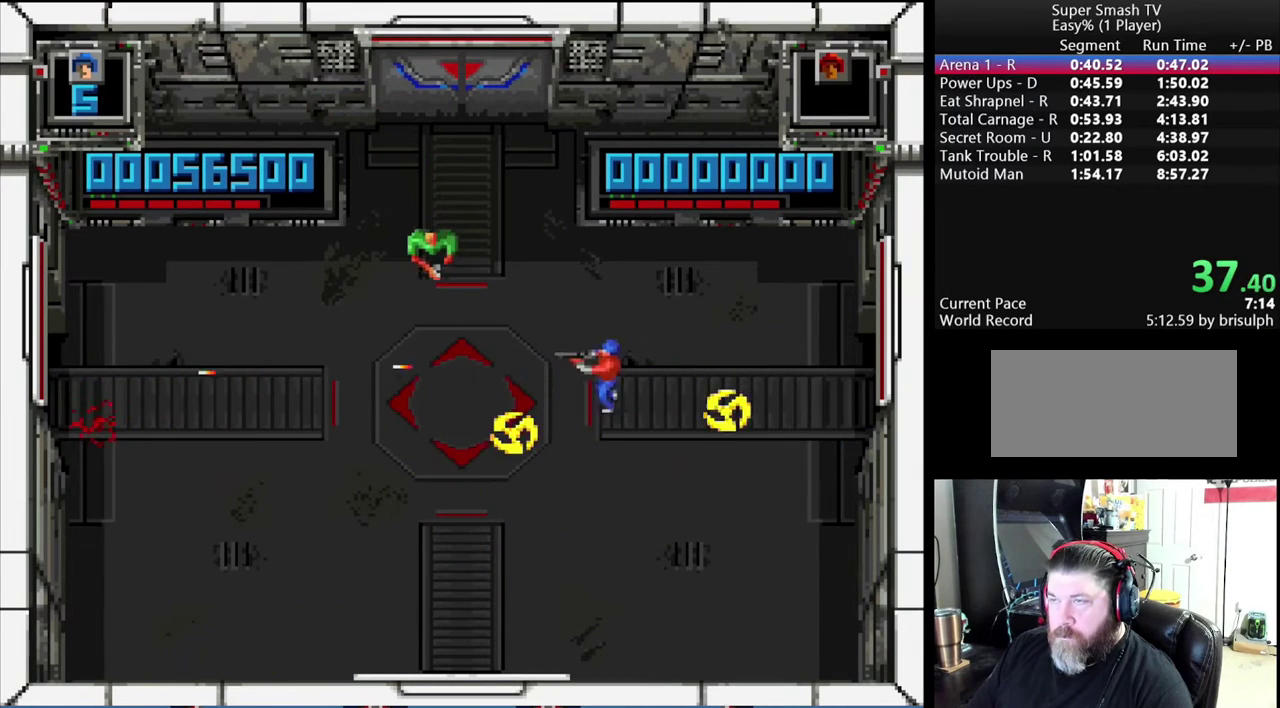
{"buttons": ["Y", "DPAD_DOWN", "DPAD_RIGHT"], "events": [[100, "DPAD_RIGHT", "up"], [317, "DPAD_LEFT", "down"], [334, "X", "down"], [367, "DPAD_UP", "up"], [384, "DPAD_LEFT", "up"], [400, "DPAD_RIGHT", "down"], [417, "DPAD_DOWN", "down"], [500, "X", "up"]]}
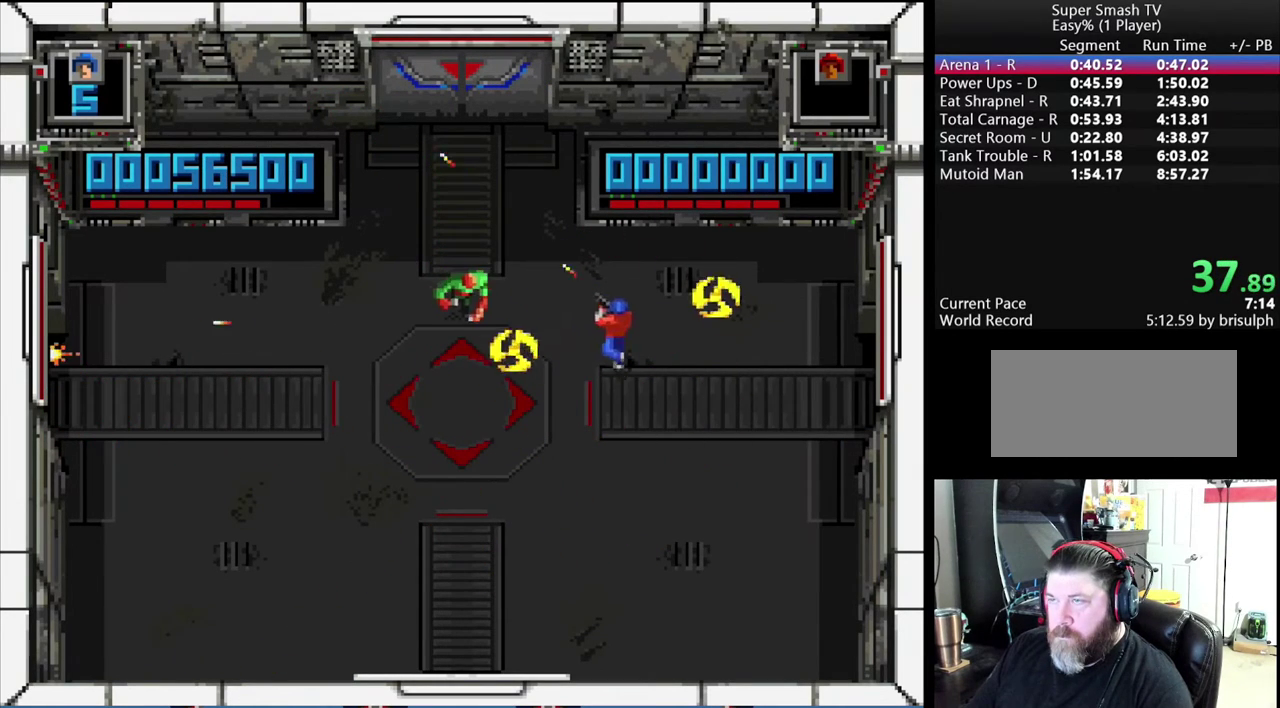
{"buttons": ["DPAD_LEFT"], "events": [[117, "DPAD_DOWN", "up"], [150, "Y", "up"], [284, "DPAD_DOWN", "down"], [450, "DPAD_RIGHT", "up"], [467, "DPAD_LEFT", "down"], [484, "DPAD_DOWN", "up"]]}
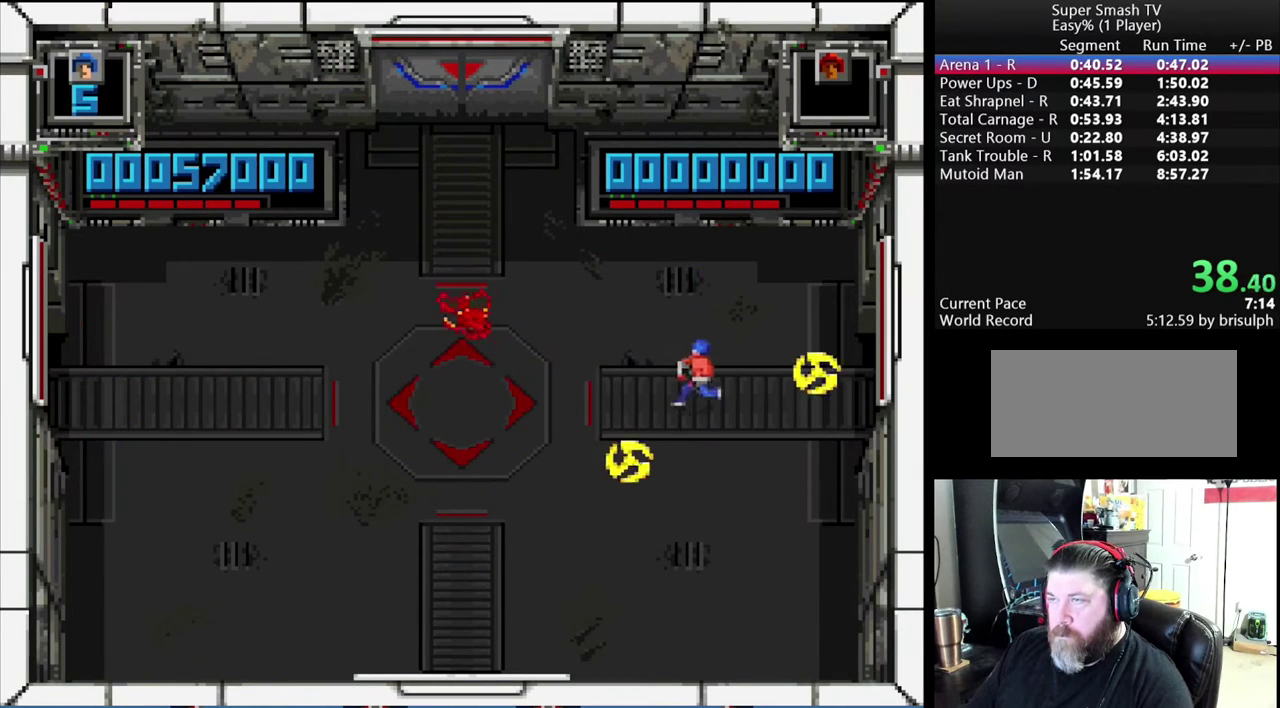
{"buttons": ["DPAD_RIGHT"], "events": [[67, "Y", "down"], [167, "DPAD_UP", "down"], [234, "DPAD_LEFT", "up"], [234, "DPAD_RIGHT", "down"], [234, "DPAD_UP", "up"], [234, "Y", "up"]]}
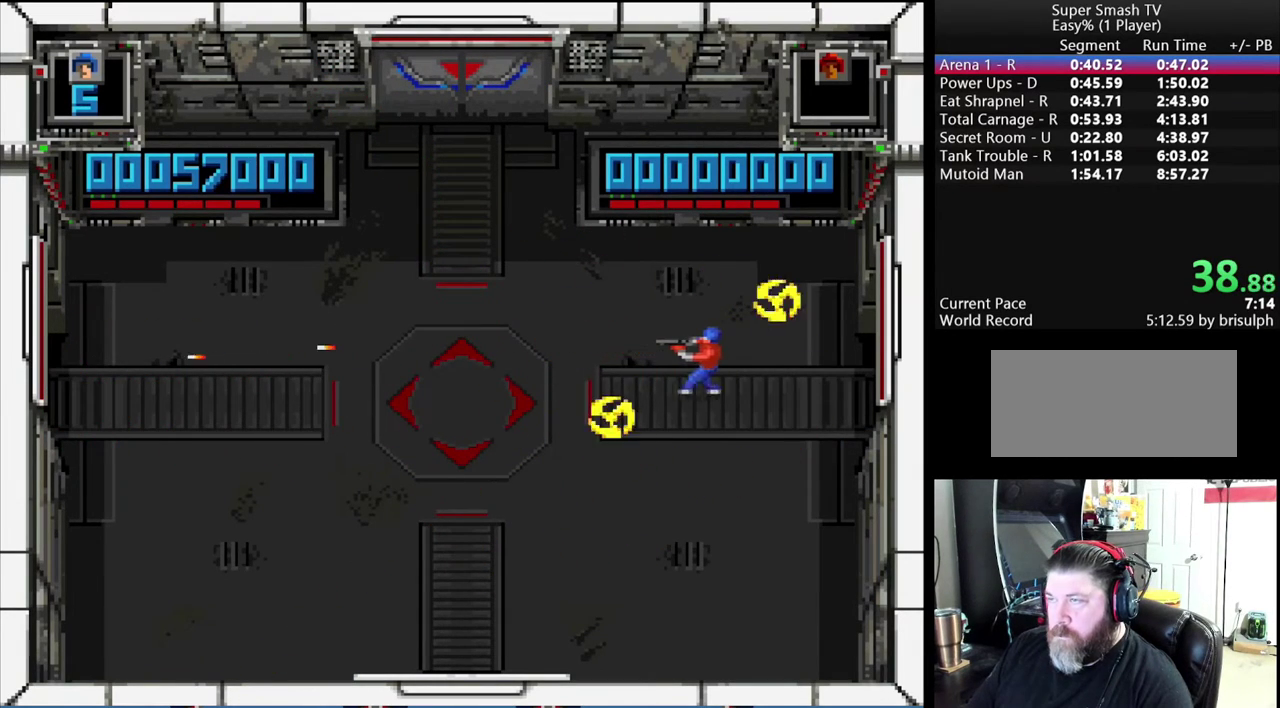
{"buttons": ["DPAD_RIGHT"], "events": []}
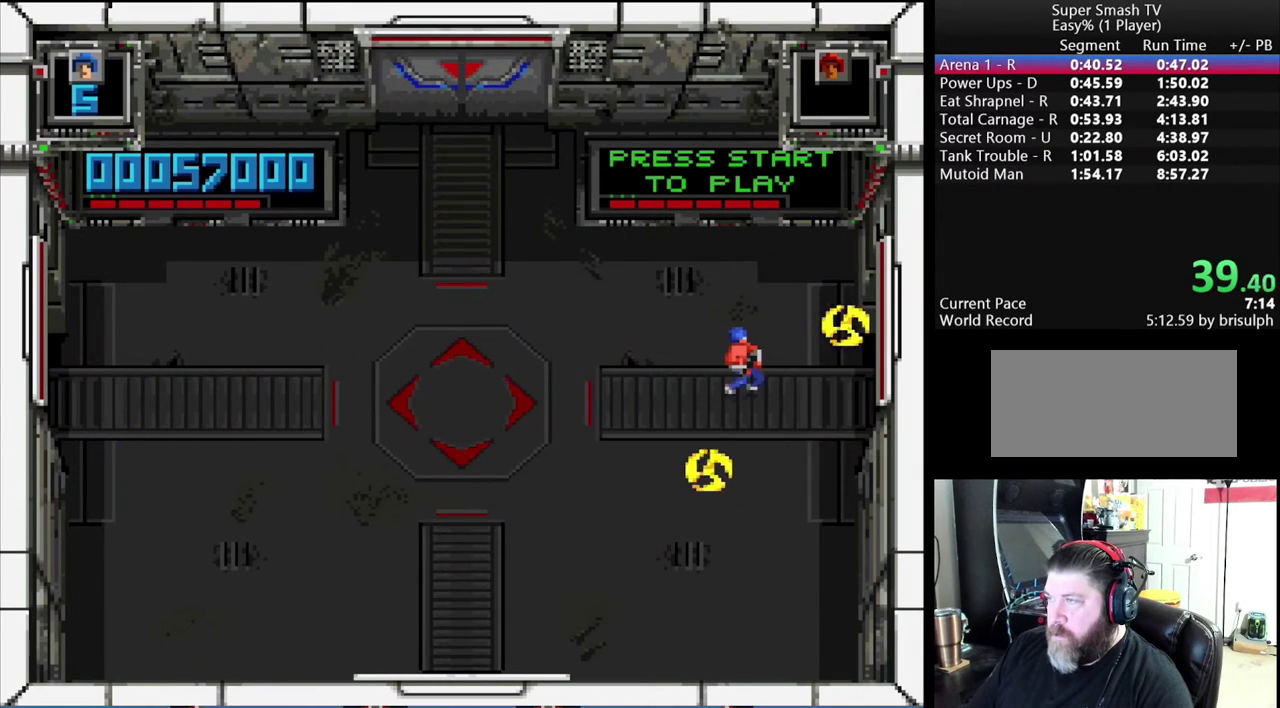
{"buttons": [], "events": [[284, "DPAD_RIGHT", "up"]]}
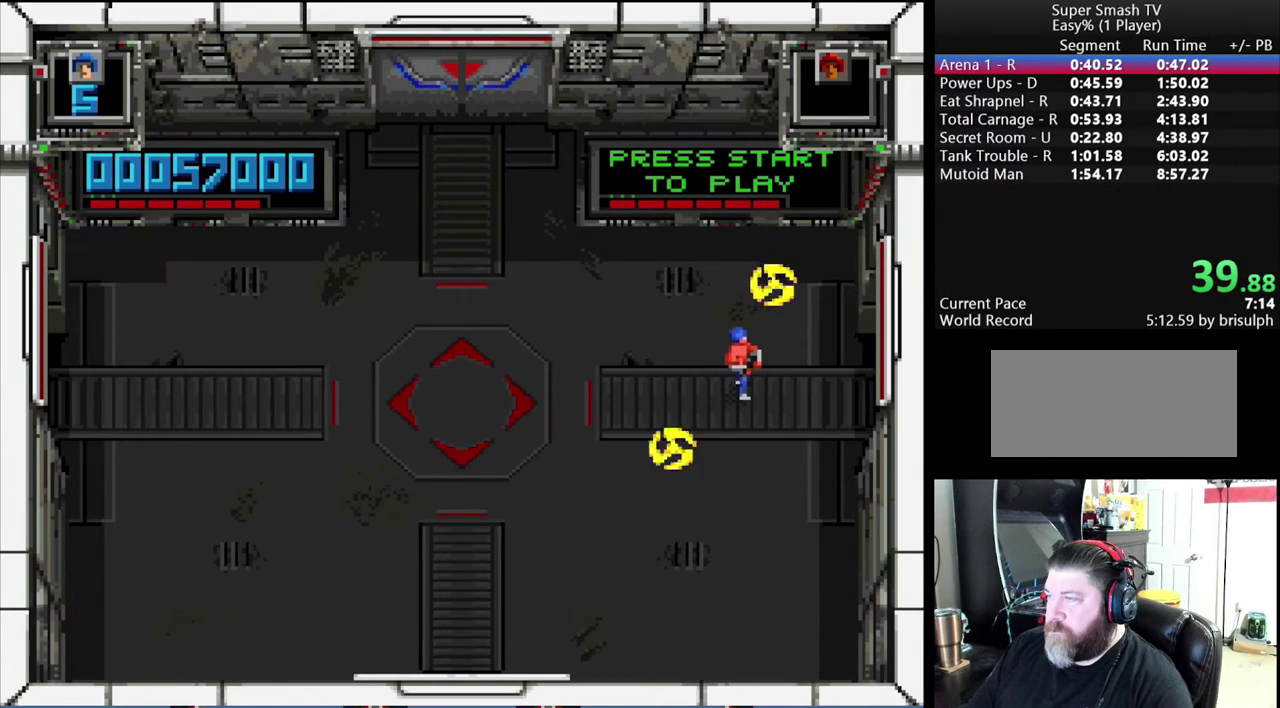
{"buttons": ["DPAD_RIGHT"], "events": [[134, "DPAD_RIGHT", "down"]]}
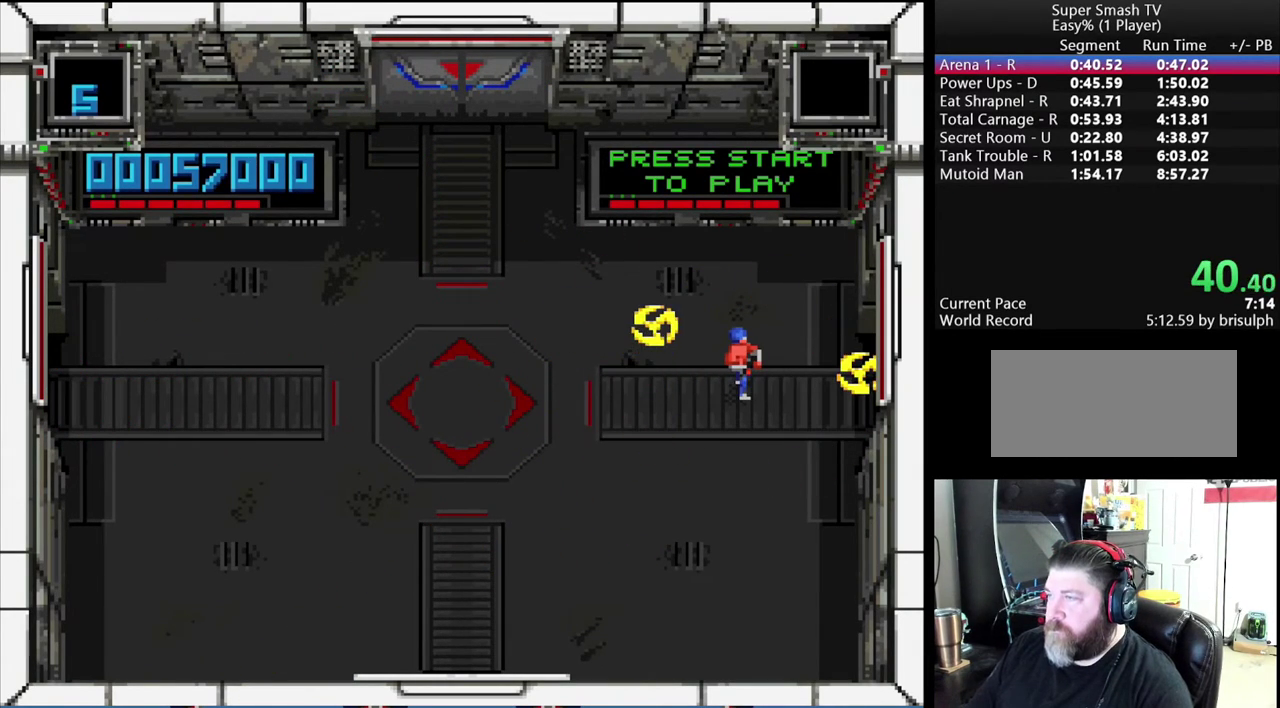
{"buttons": ["DPAD_RIGHT"], "events": []}
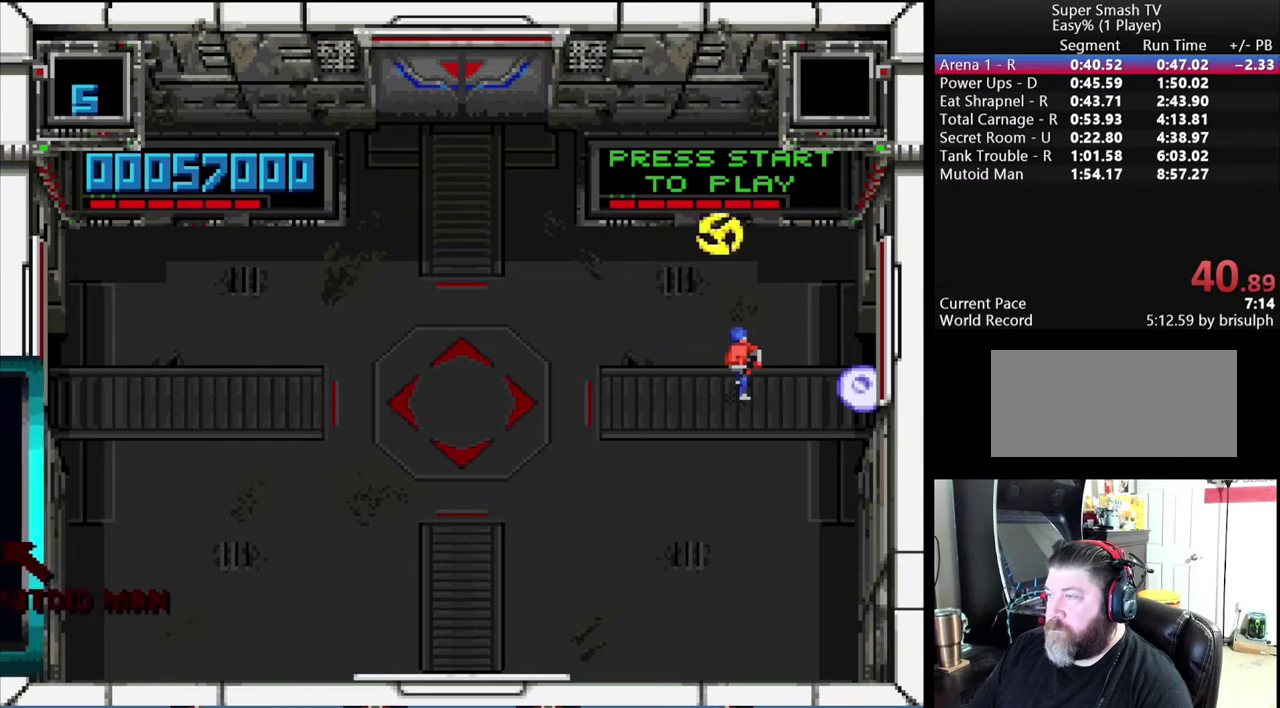
{"buttons": ["DPAD_RIGHT"], "events": []}
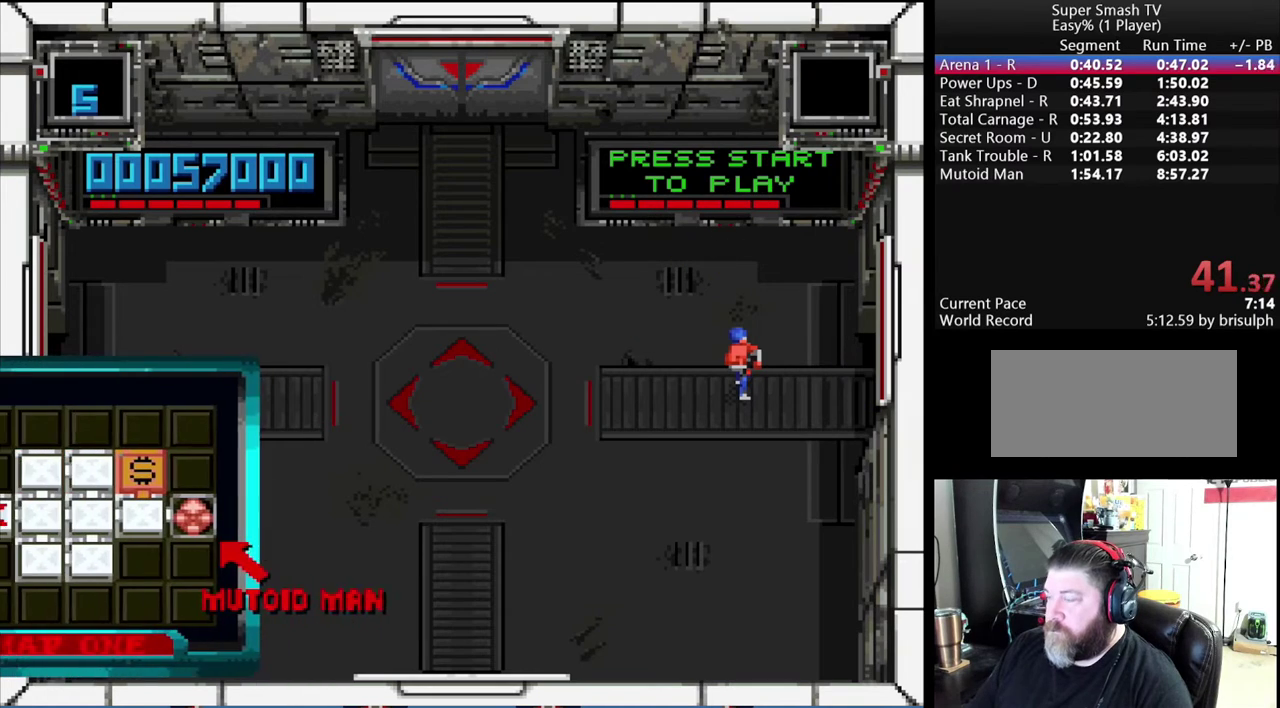
{"buttons": ["DPAD_RIGHT"], "events": []}
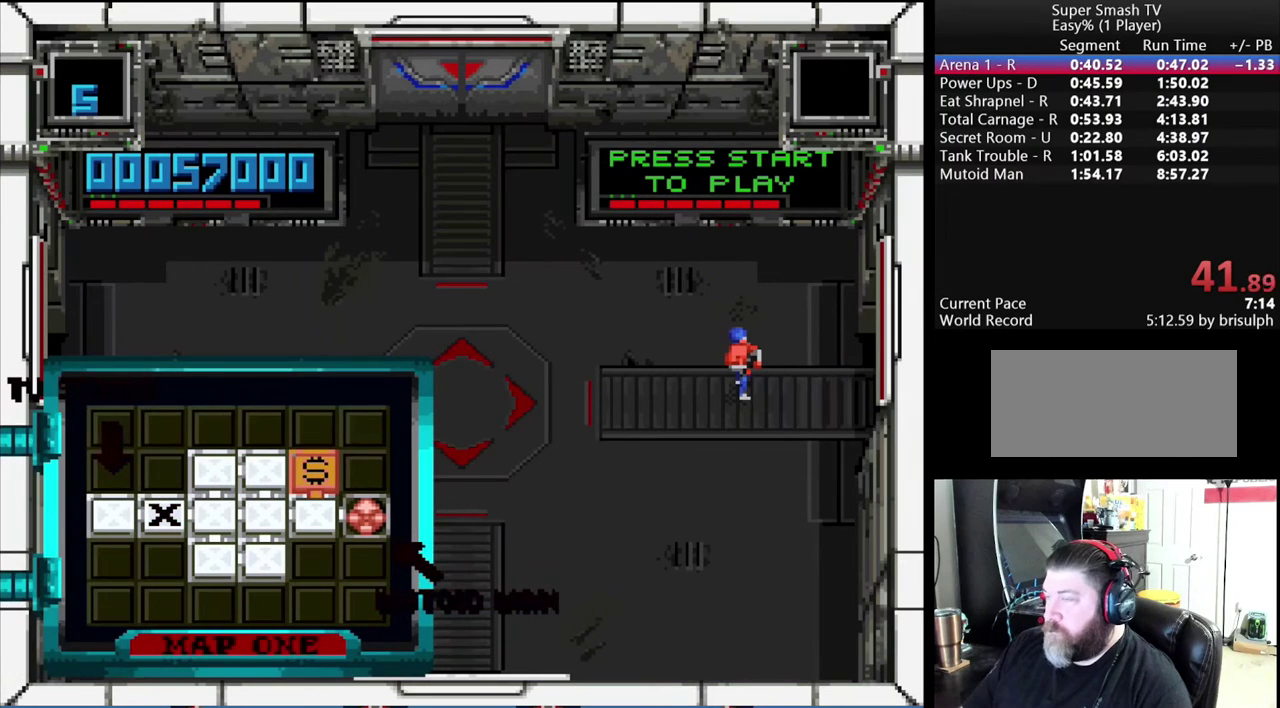
{"buttons": ["DPAD_RIGHT"], "events": []}
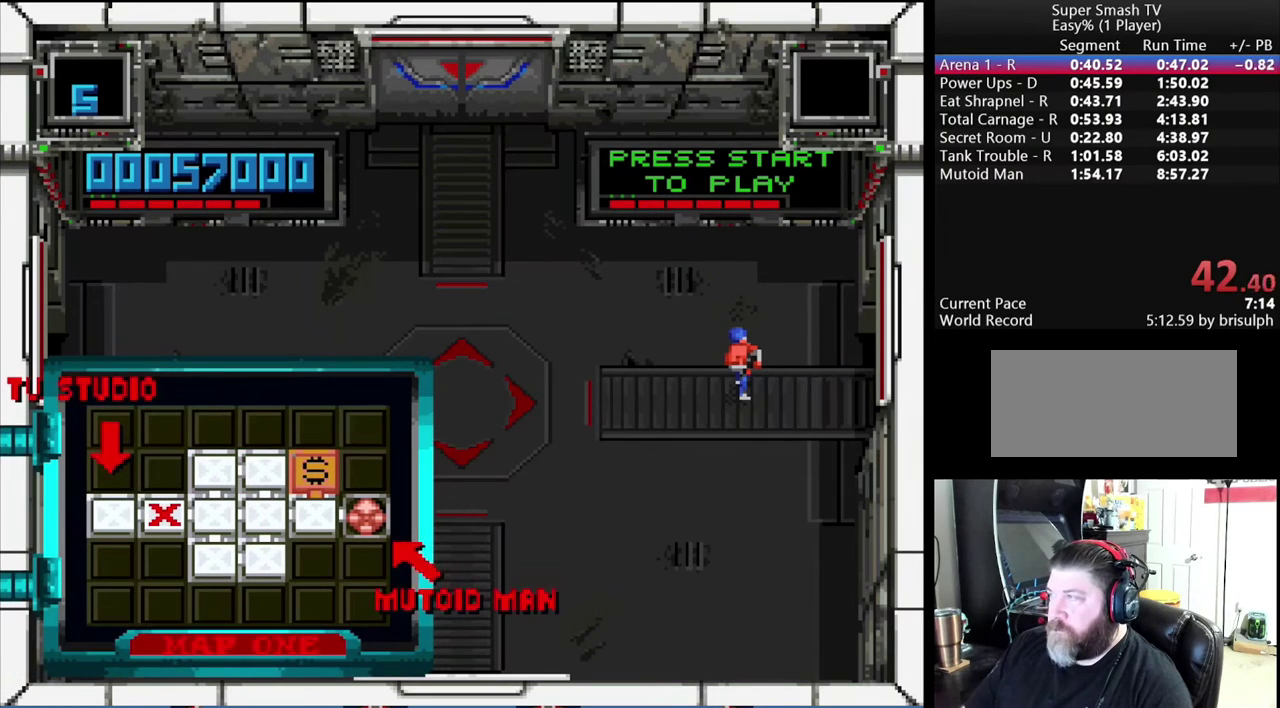
{"buttons": ["DPAD_RIGHT"], "events": []}
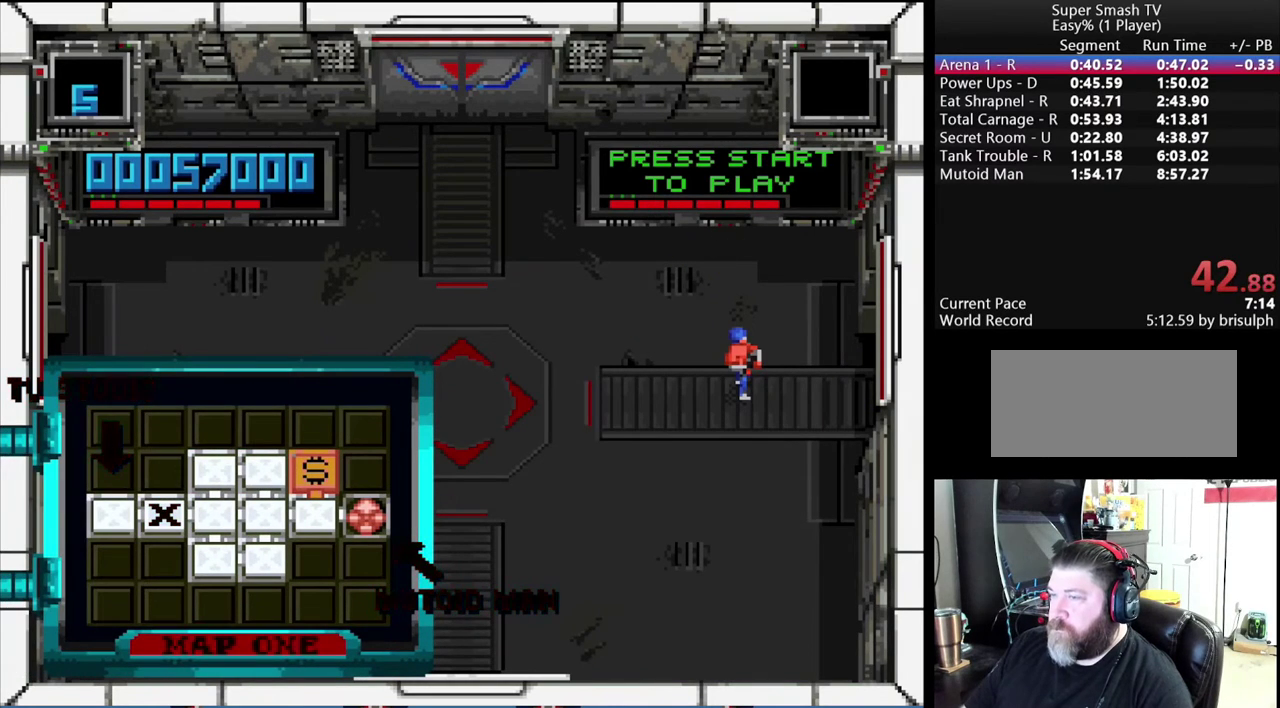
{"buttons": ["DPAD_RIGHT"], "events": []}
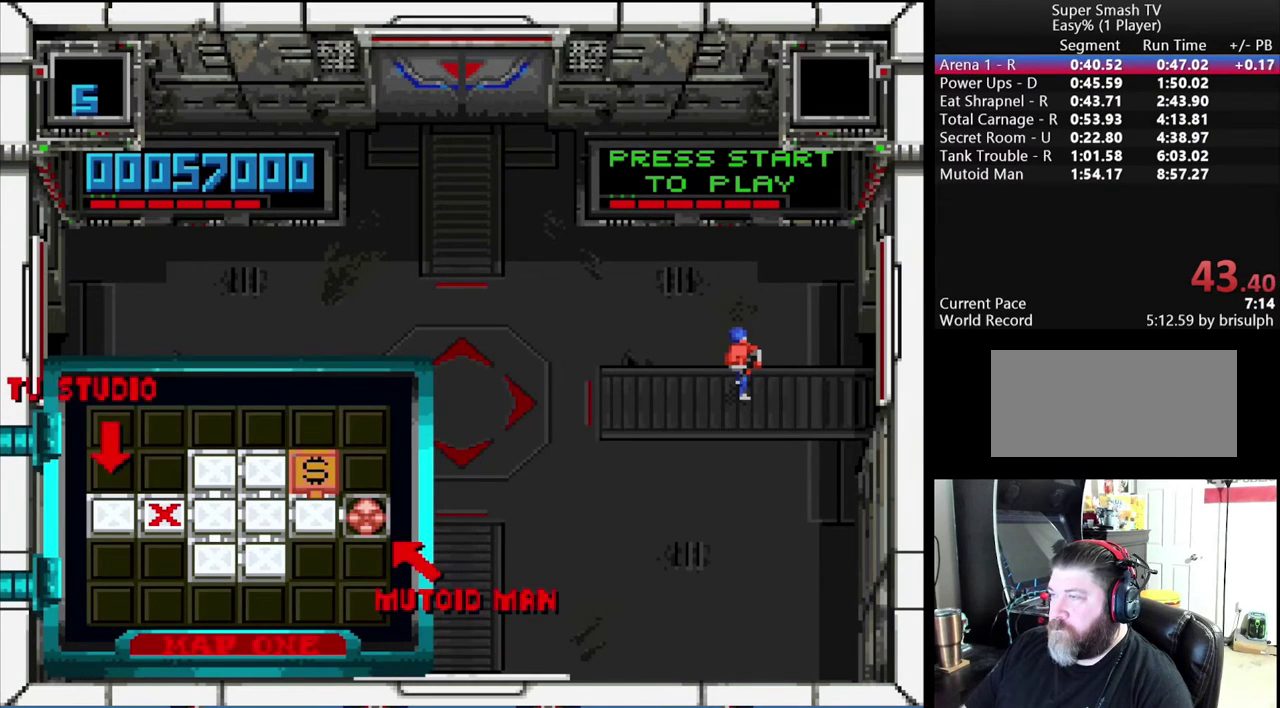
{"buttons": ["DPAD_RIGHT"], "events": []}
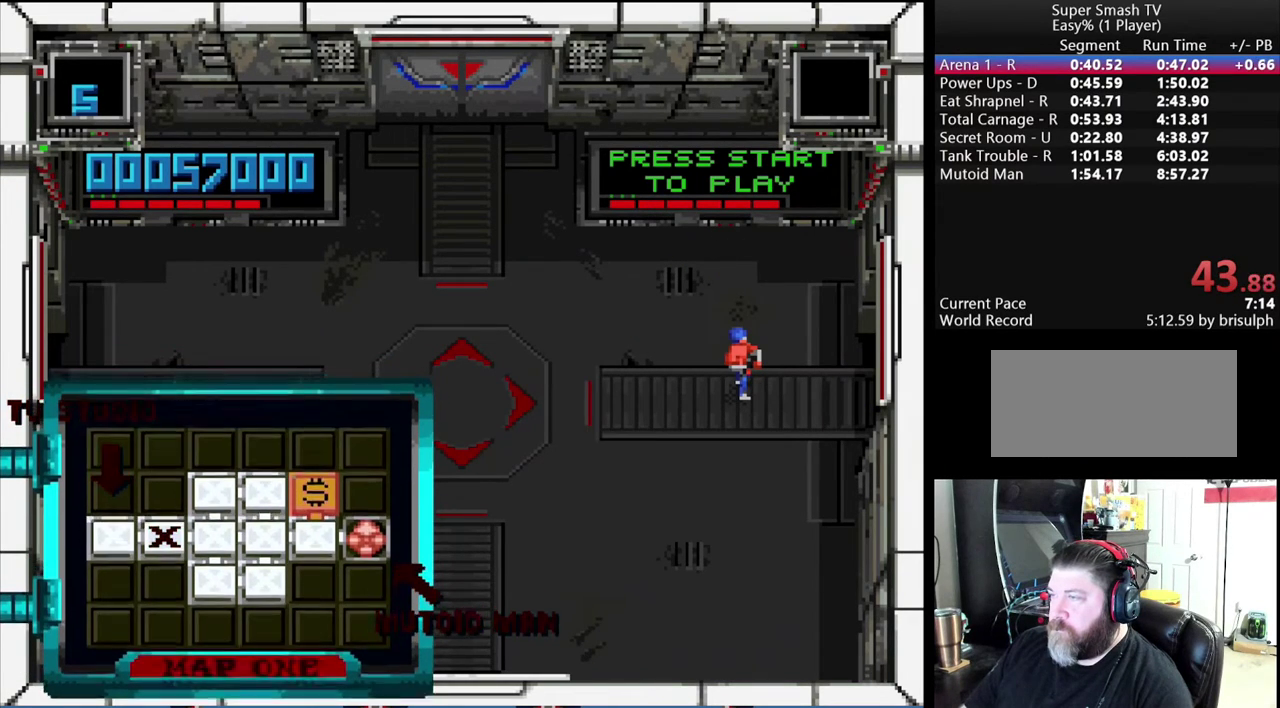
{"buttons": ["DPAD_RIGHT"], "events": []}
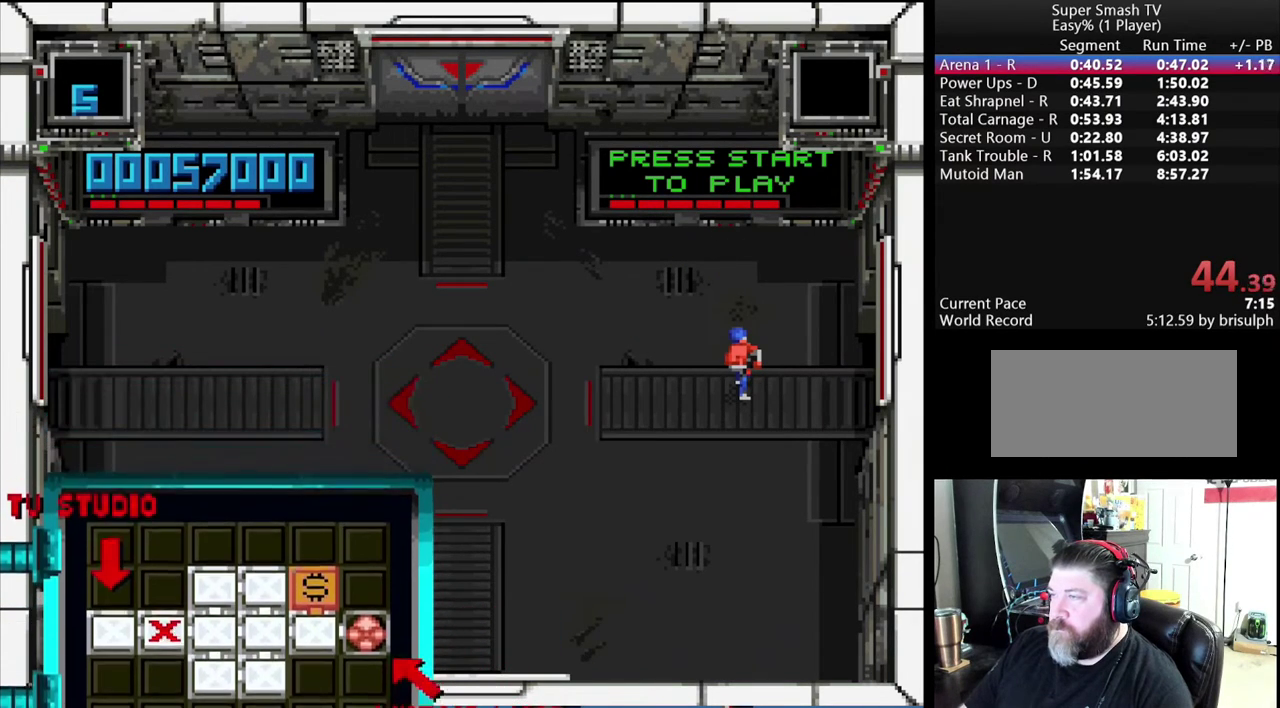
{"buttons": ["DPAD_RIGHT"], "events": []}
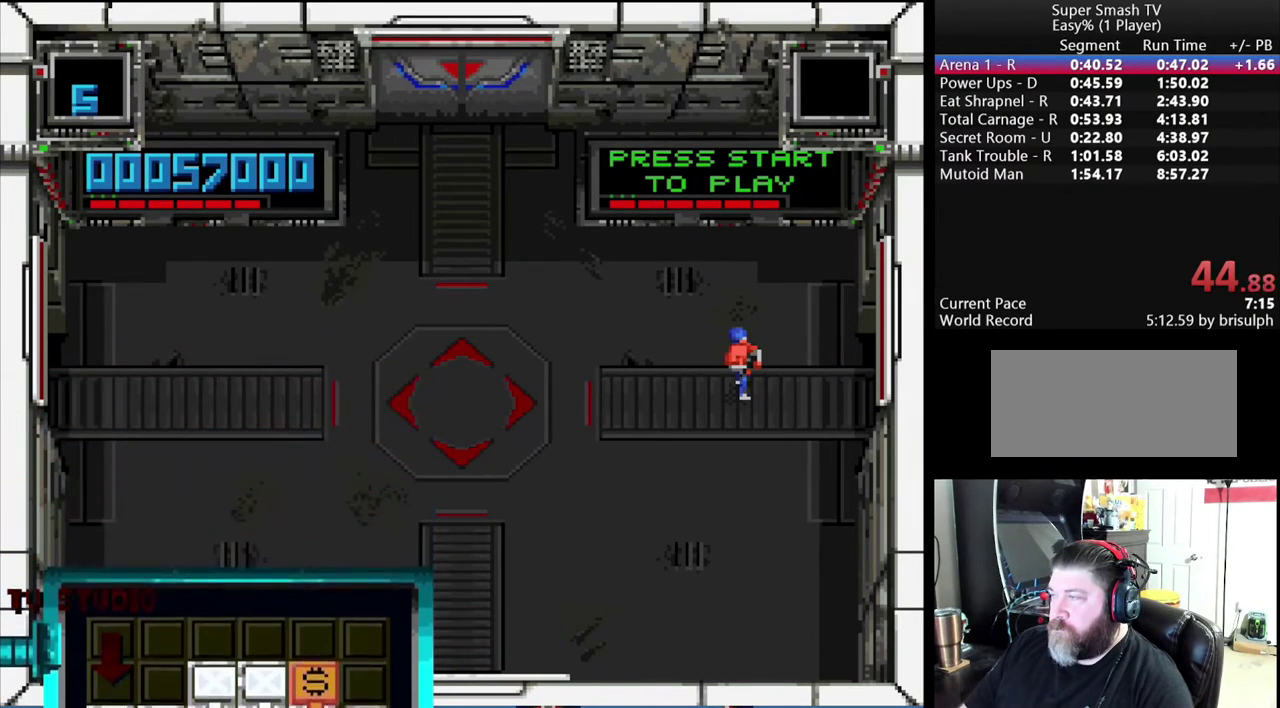
{"buttons": ["DPAD_RIGHT"], "events": []}
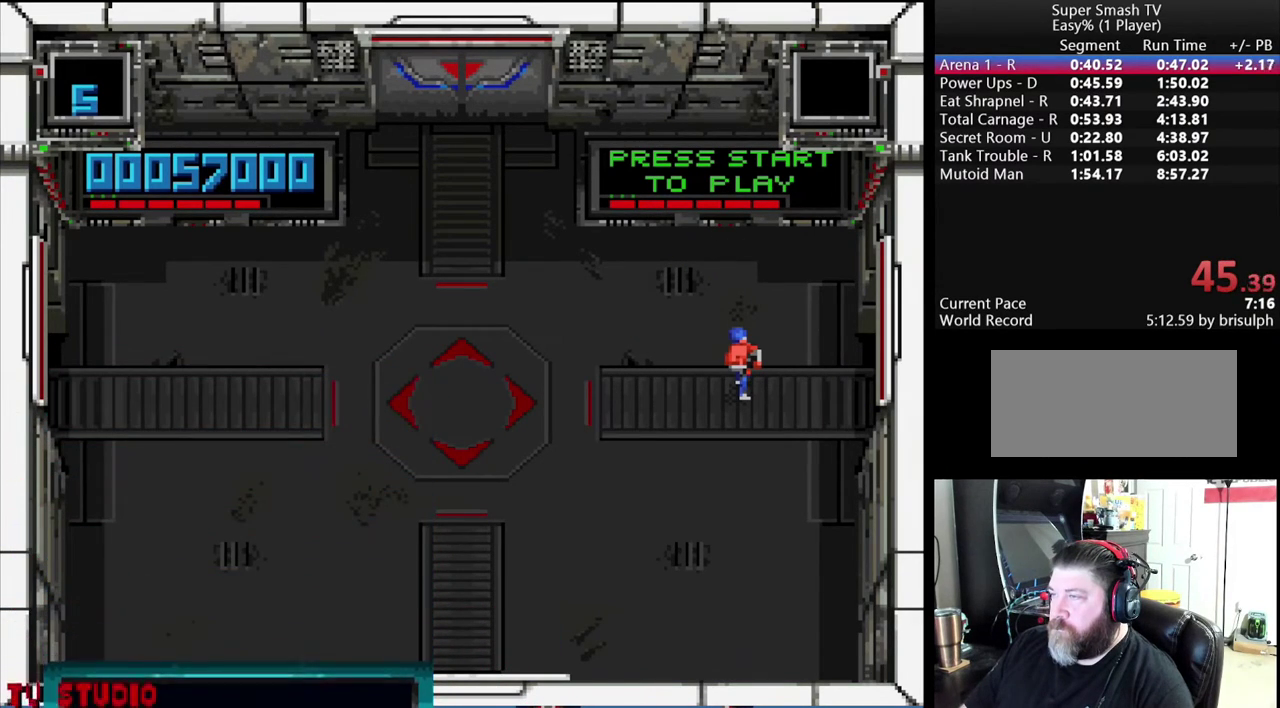
{"buttons": ["DPAD_RIGHT"], "events": []}
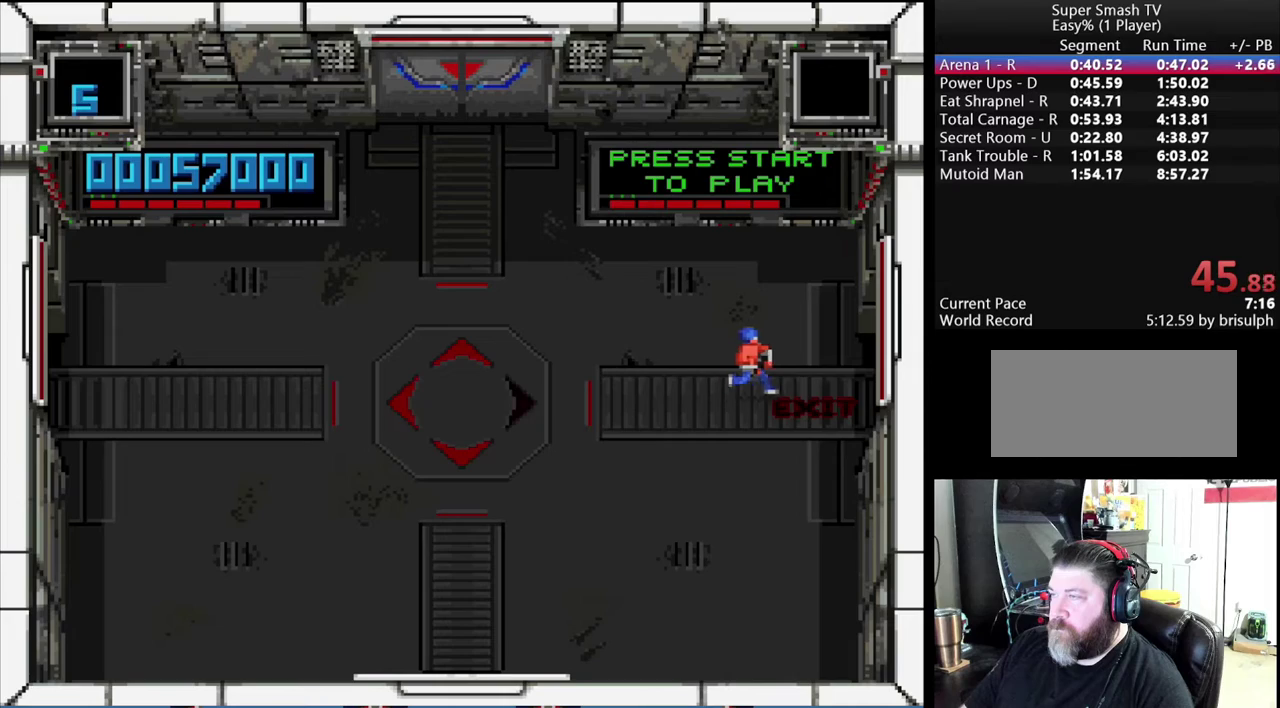
{"buttons": ["DPAD_RIGHT"], "events": []}
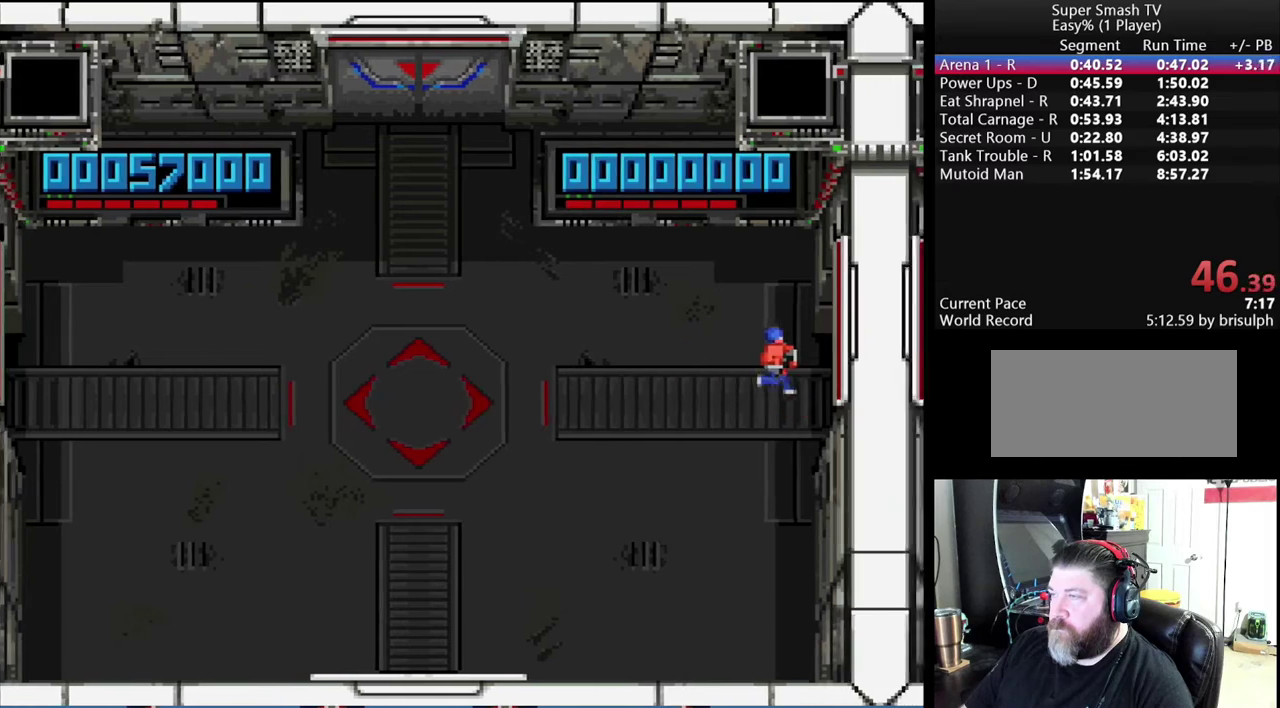
{"buttons": ["DPAD_RIGHT"], "events": []}
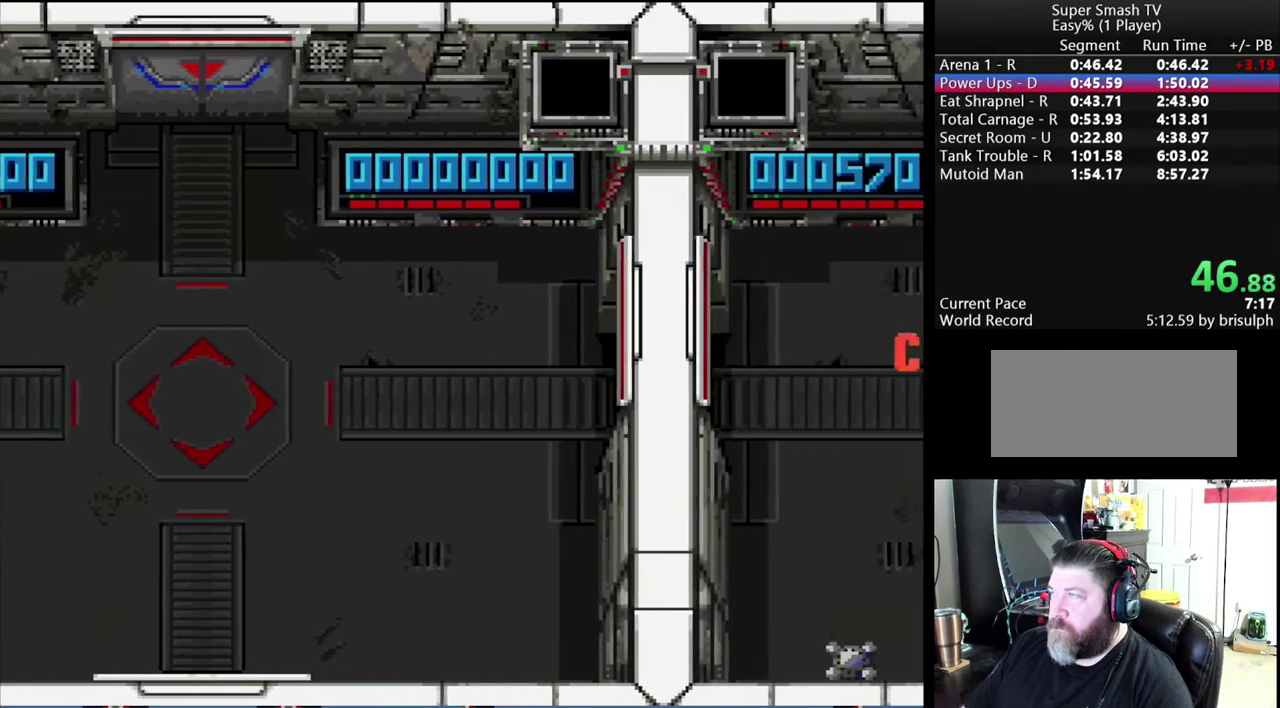
{"buttons": [], "events": [[200, "DPAD_RIGHT", "up"]]}